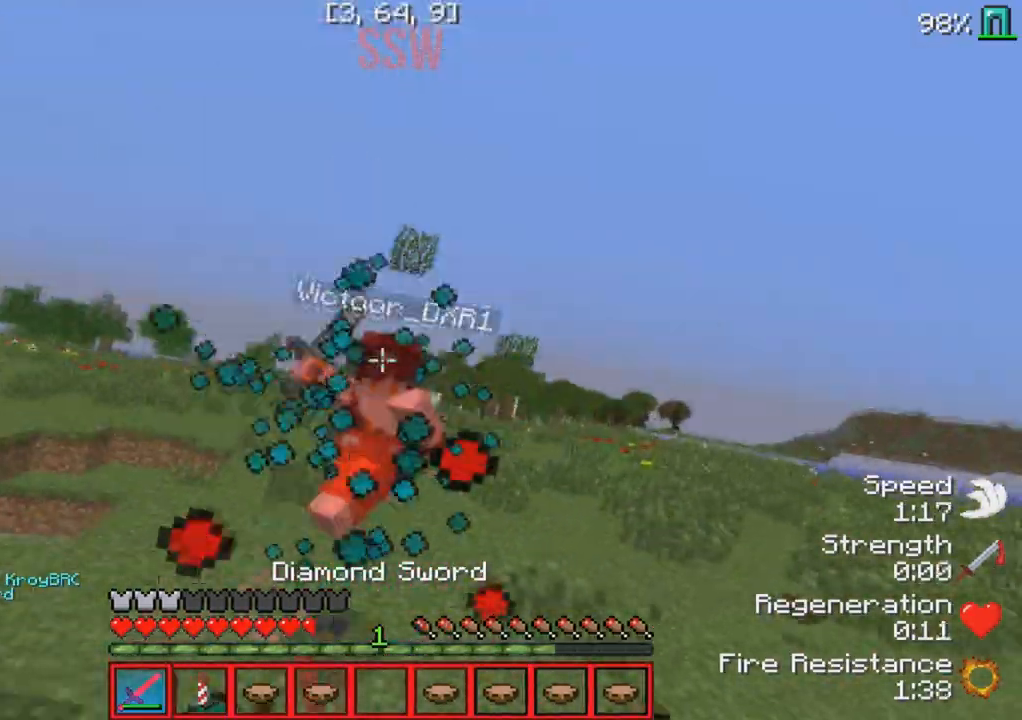
Gameplay with keyboard; each line is a JSON object with the keys held at the frame after it. "events" lists presses ("down") and releases ("up") of "a", "d", "s" and "w" between this image and that frame as [ms after this image, input, new state], when the widget could be followed in between. No other keys are recorded. Mouse input is not recorded.
{"keys": ["d", "w"], "events": []}
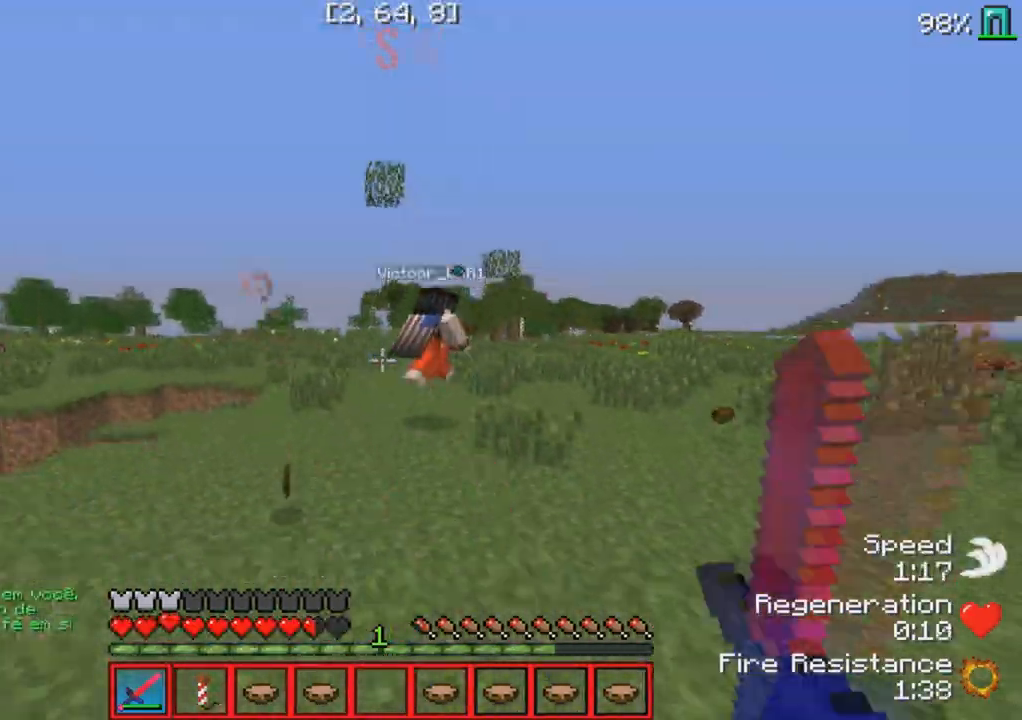
{"keys": ["w"], "events": [[217, "d", "up"]]}
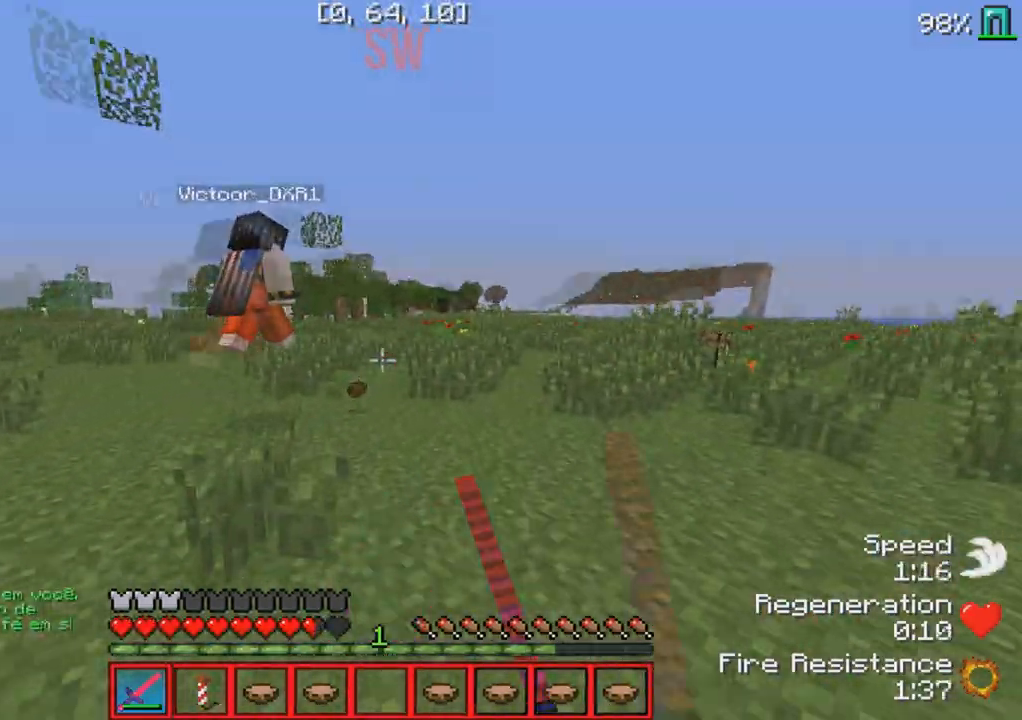
{"keys": ["w"], "events": []}
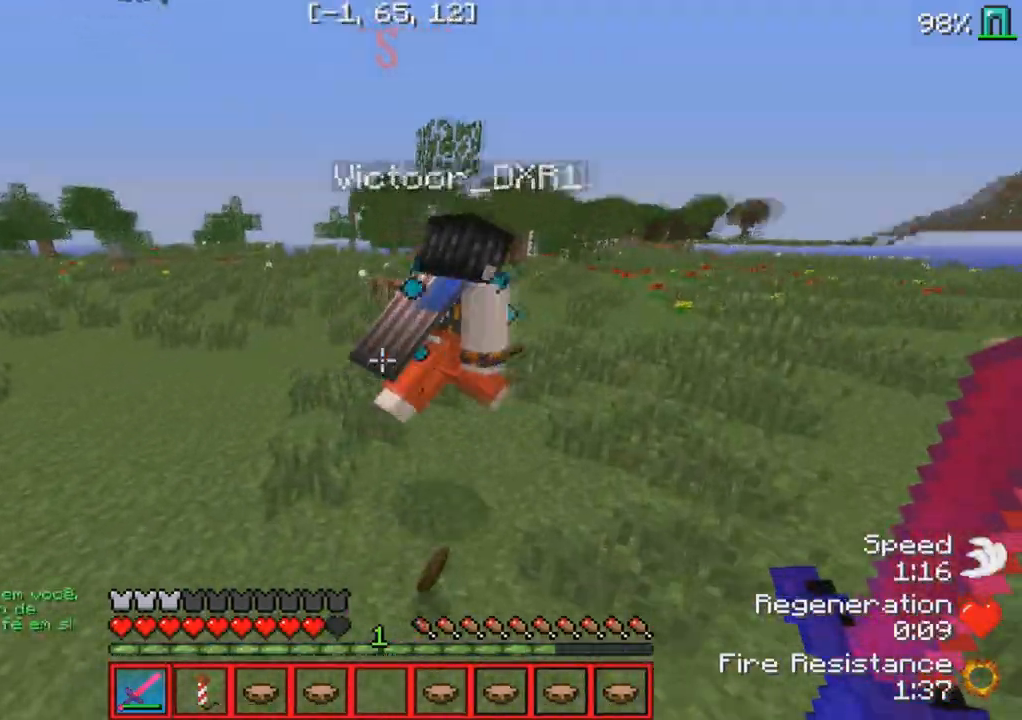
{"keys": ["w"], "events": []}
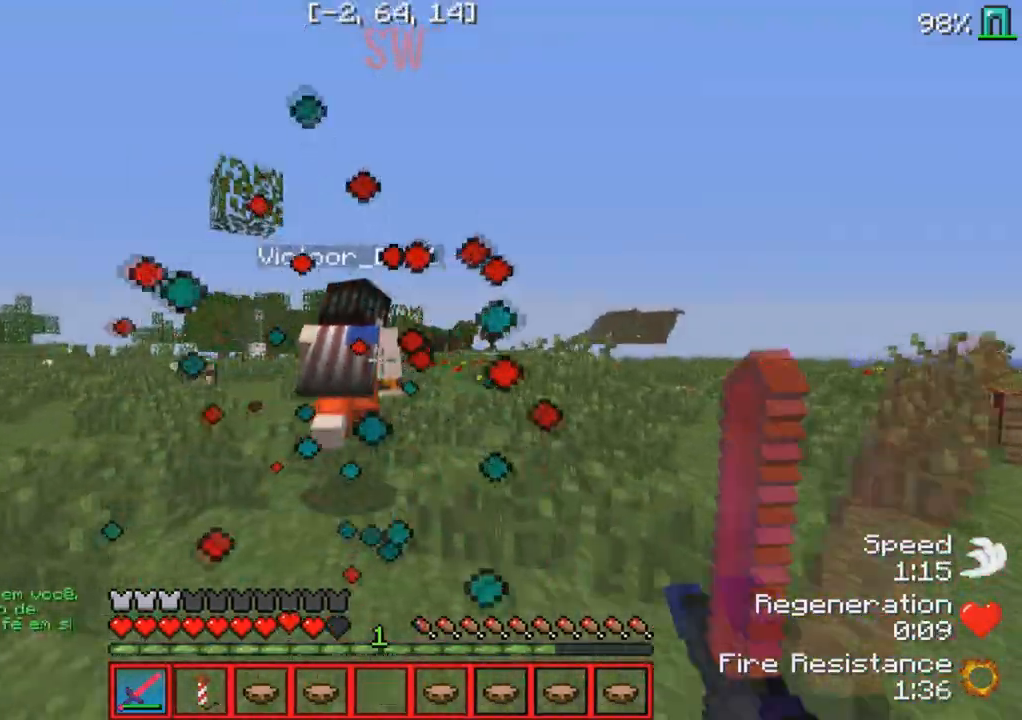
{"keys": ["w"], "events": []}
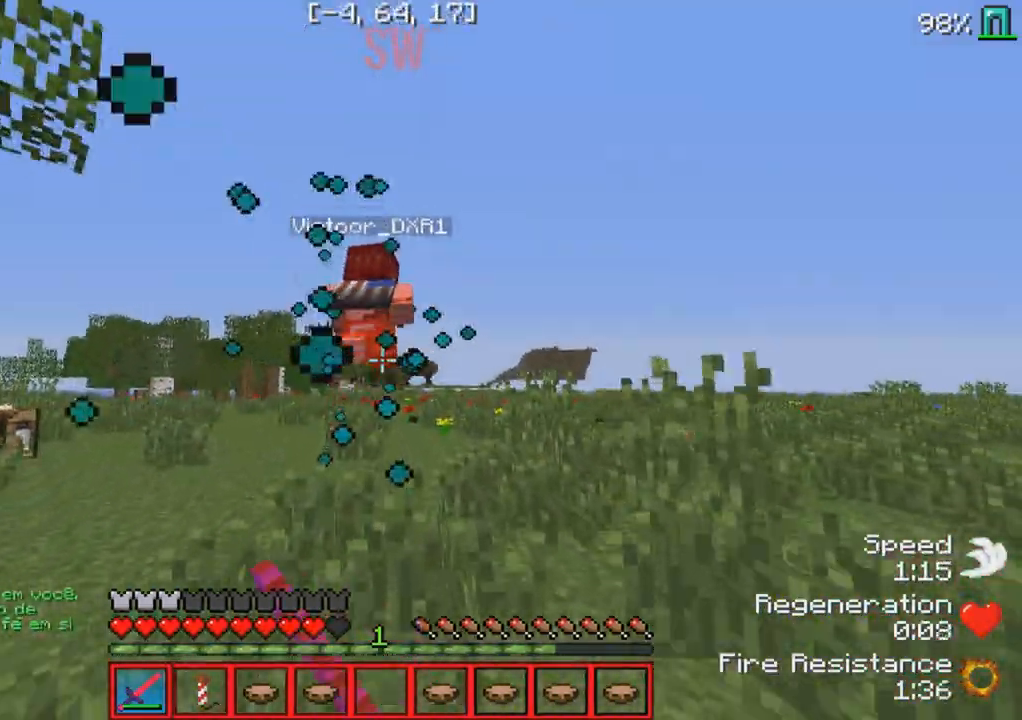
{"keys": ["w"], "events": []}
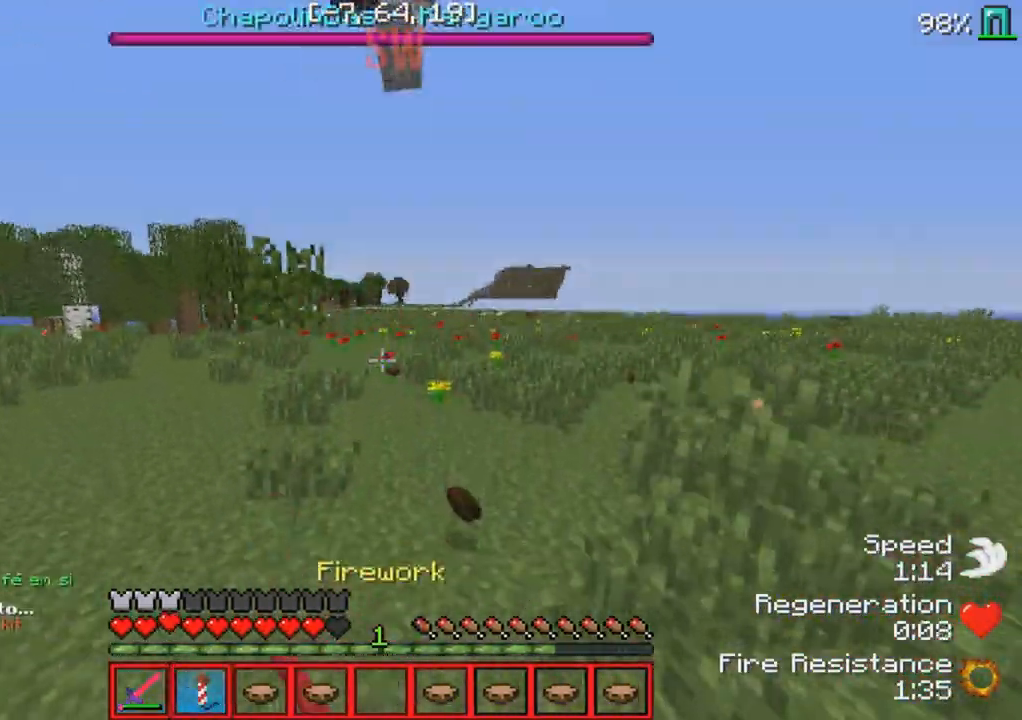
{"keys": ["w"], "events": []}
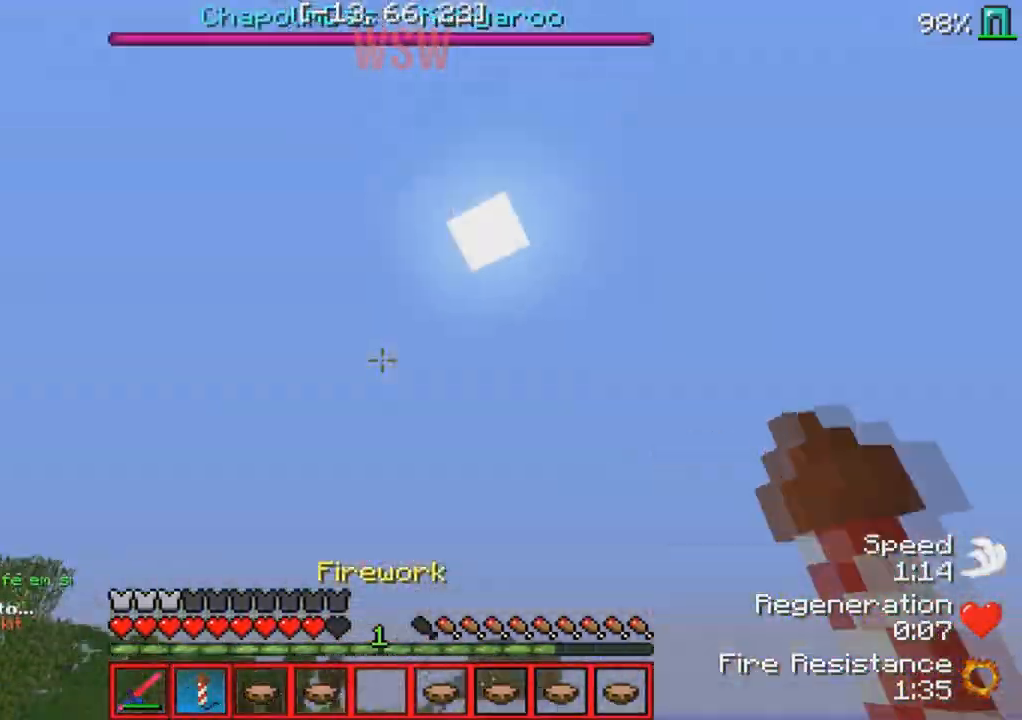
{"keys": ["a", "w"], "events": [[133, "w", "up"], [183, "w", "down"], [283, "a", "down"]]}
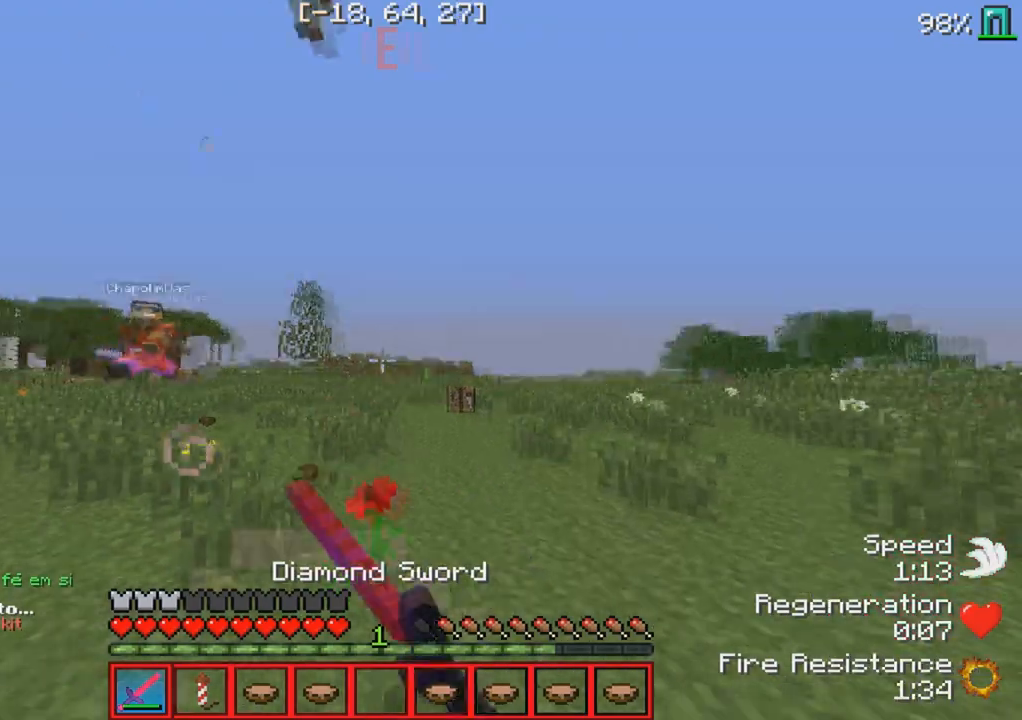
{"keys": ["w"], "events": [[267, "a", "up"]]}
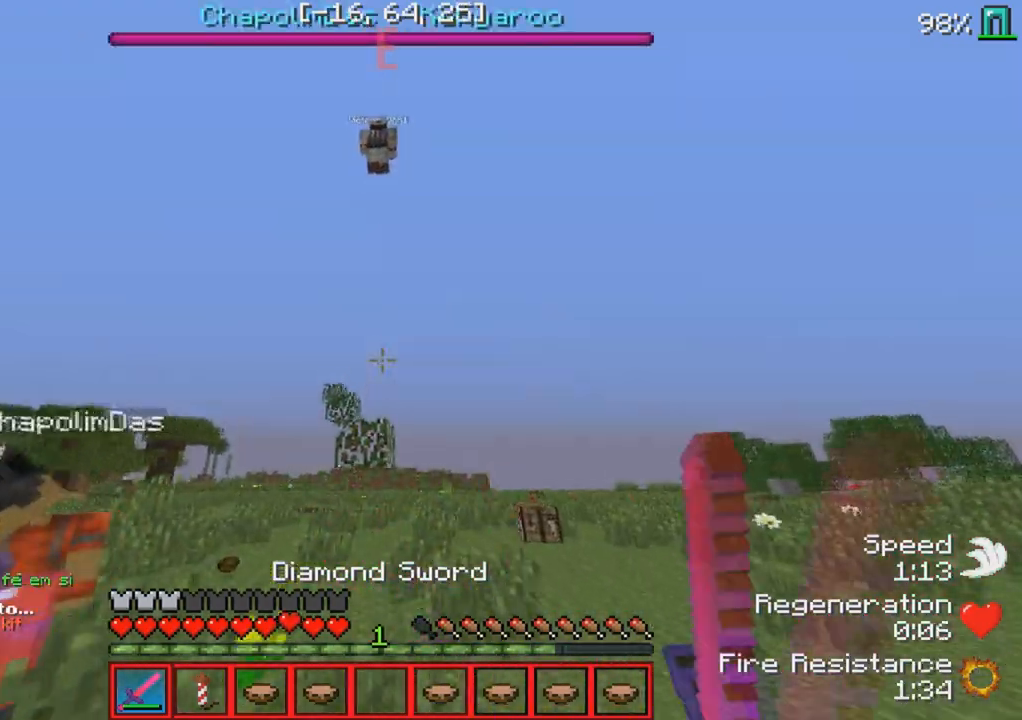
{"keys": [], "events": [[467, "w", "up"]]}
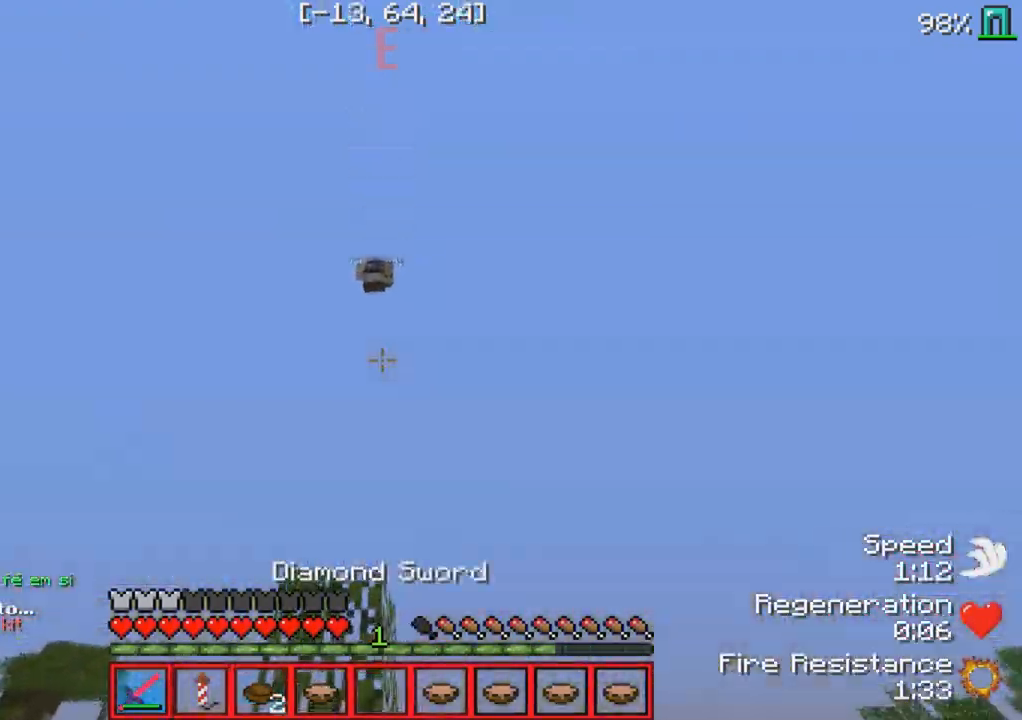
{"keys": [], "events": [[333, "w", "down"], [383, "w", "up"]]}
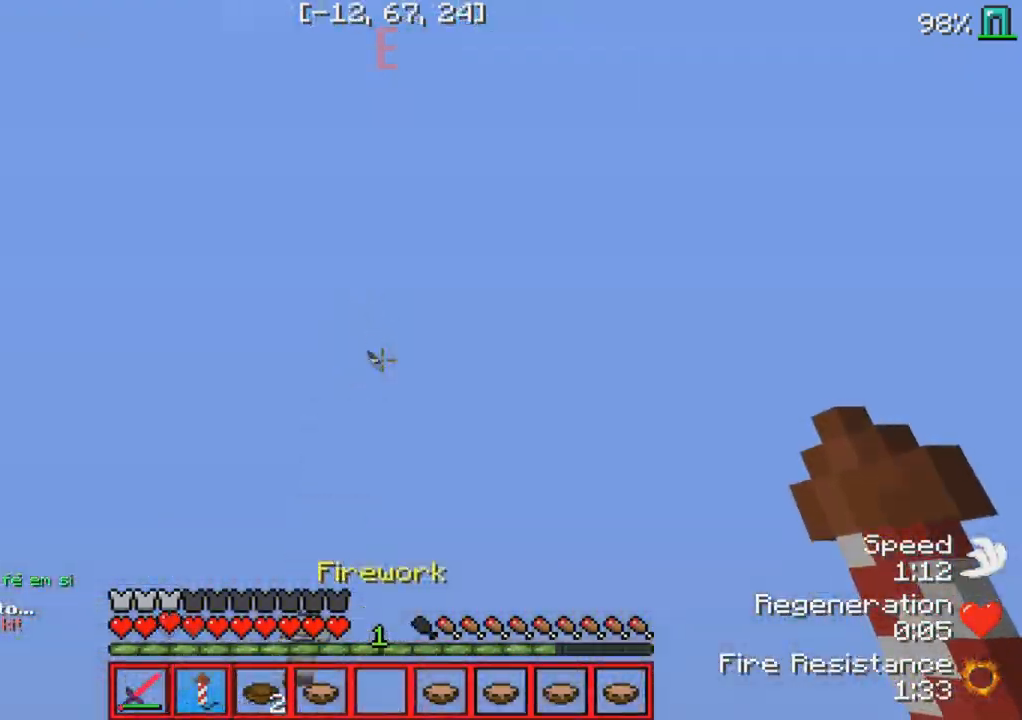
{"keys": ["w"], "events": [[133, "w", "down"]]}
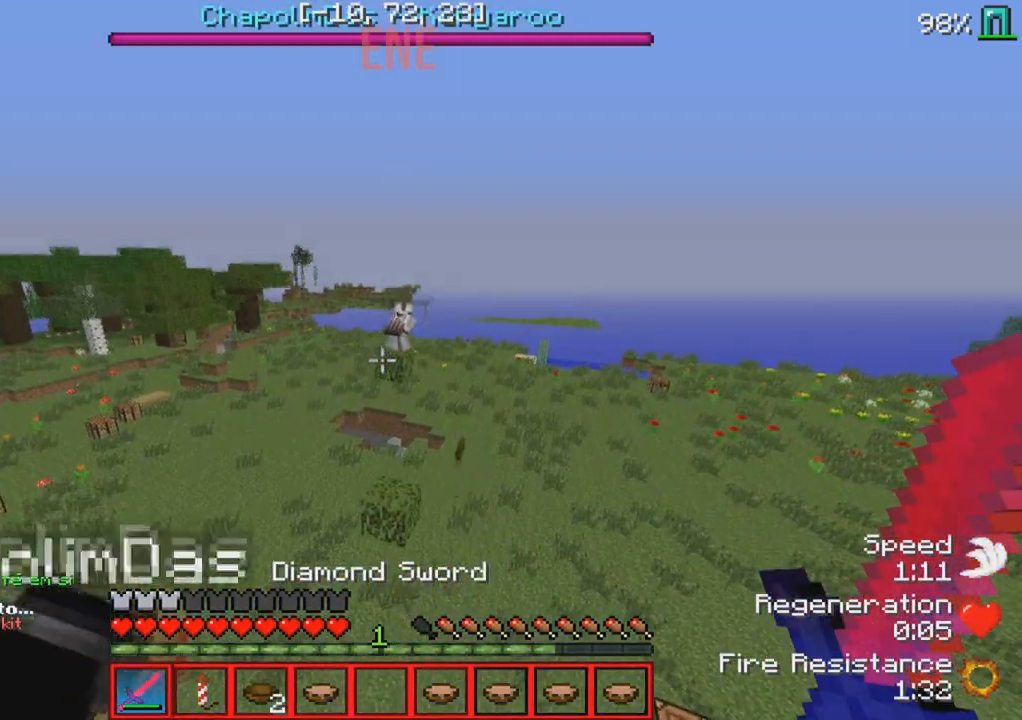
{"keys": [], "events": [[250, "d", "down"], [417, "d", "up"], [467, "w", "up"]]}
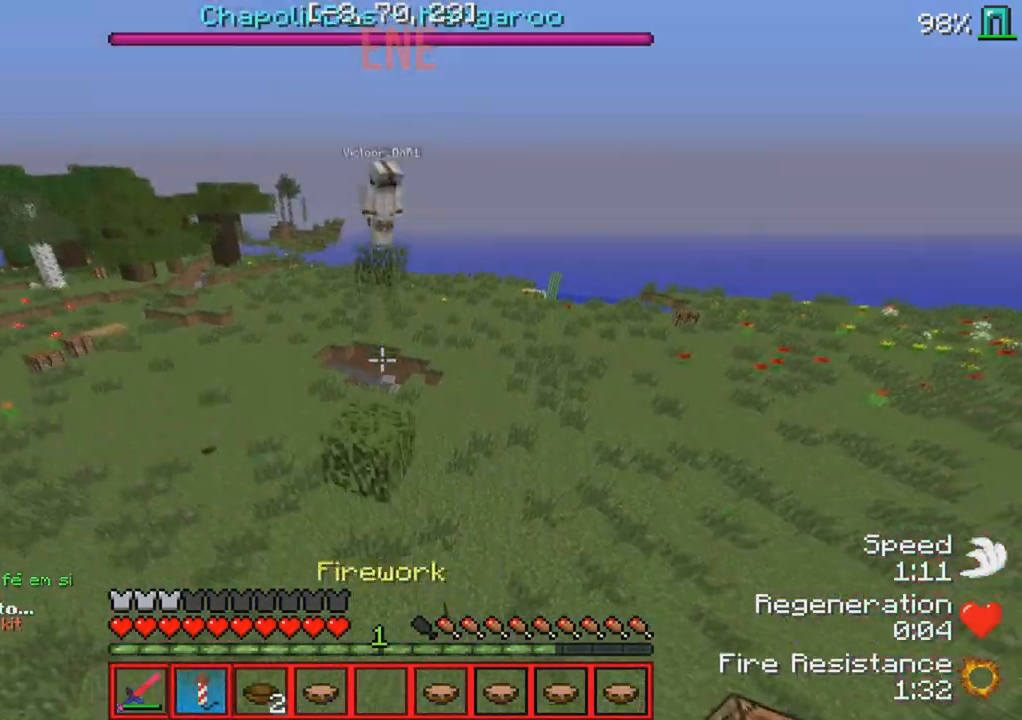
{"keys": ["d", "w"], "events": [[283, "d", "down"], [283, "w", "down"]]}
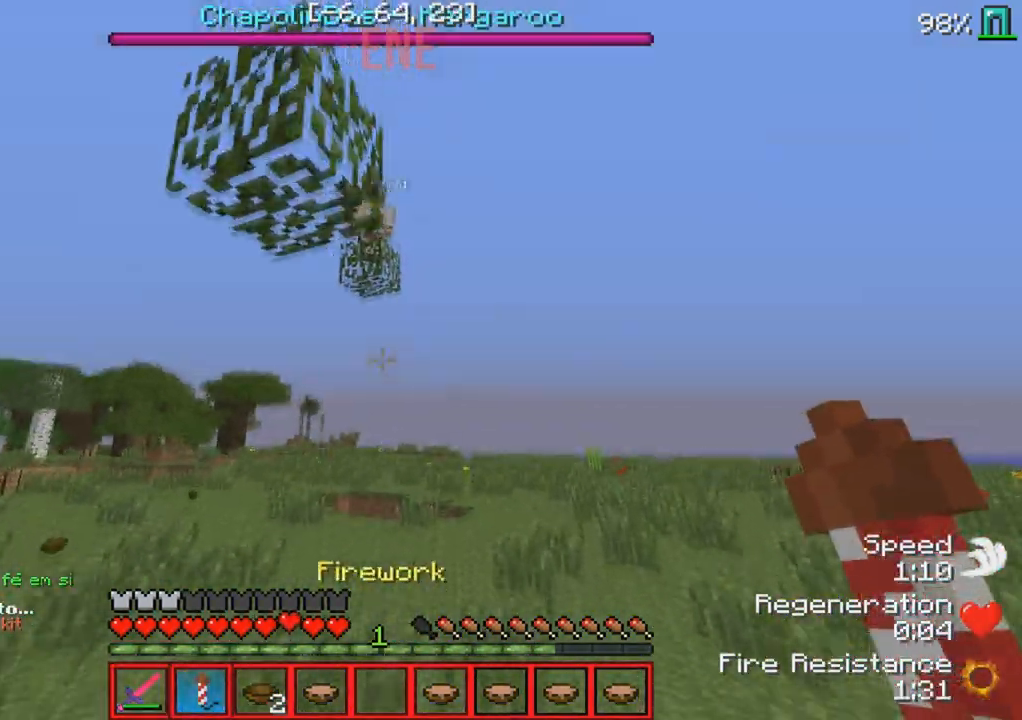
{"keys": ["w"], "events": [[217, "d", "up"]]}
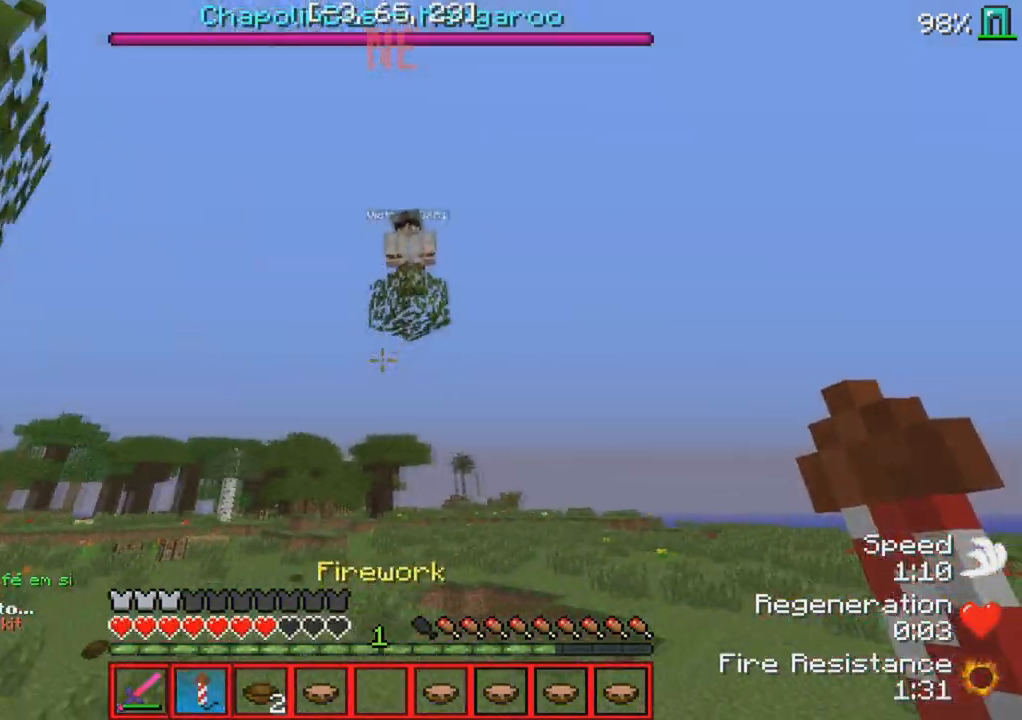
{"keys": [], "events": [[250, "w", "up"]]}
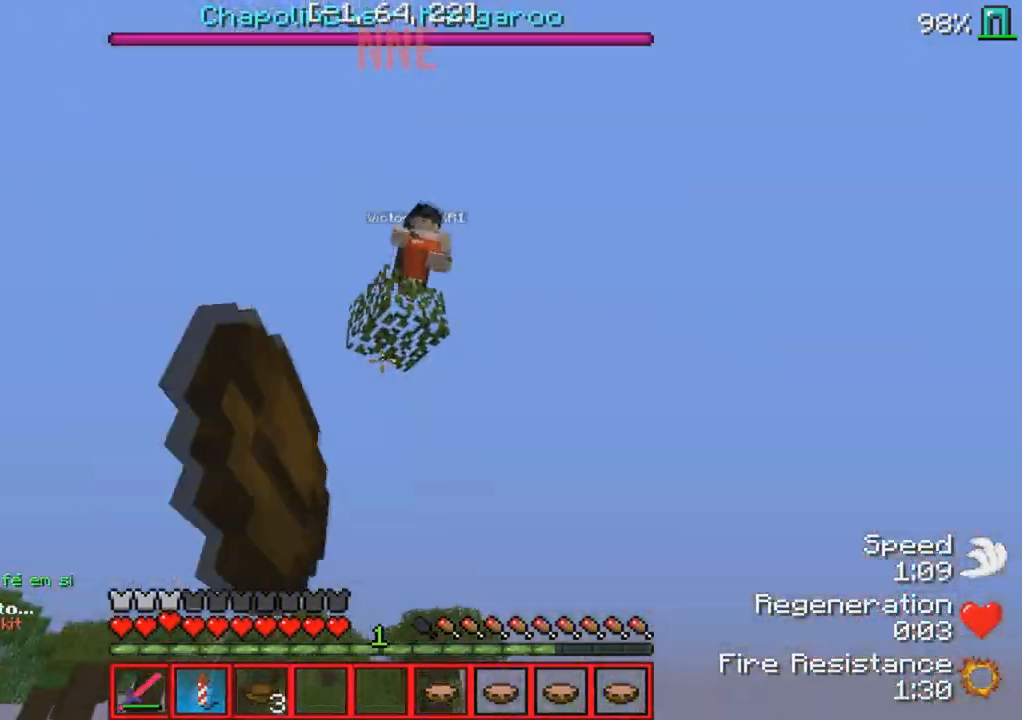
{"keys": ["d"], "events": [[217, "w", "down"], [417, "d", "down"], [433, "w", "up"]]}
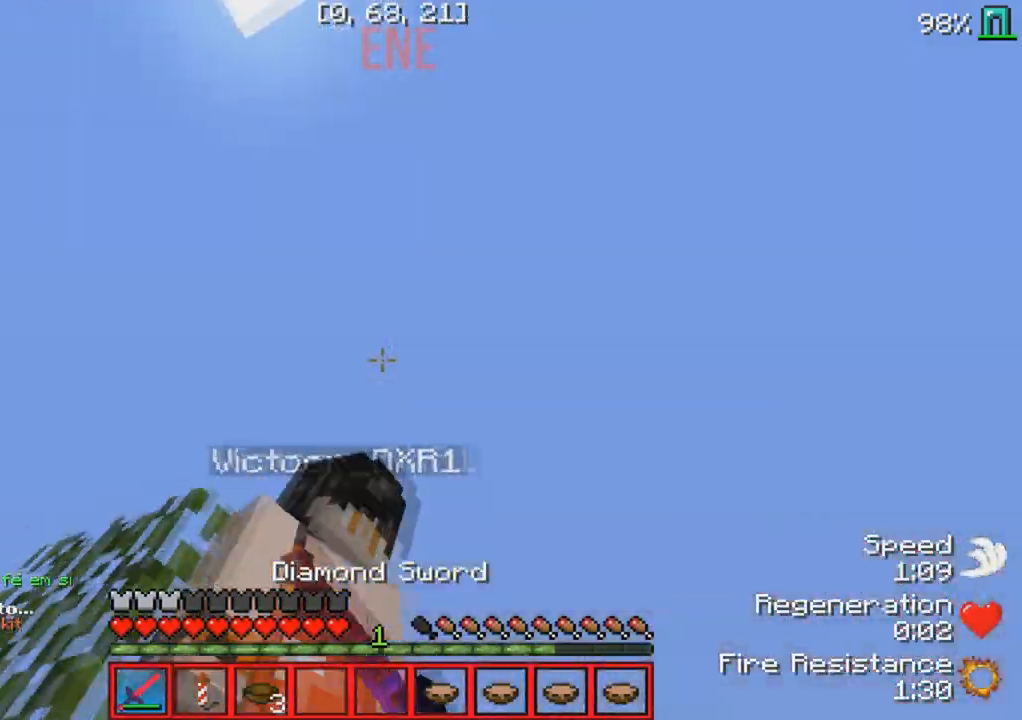
{"keys": ["d"], "events": [[283, "w", "down"], [400, "w", "up"]]}
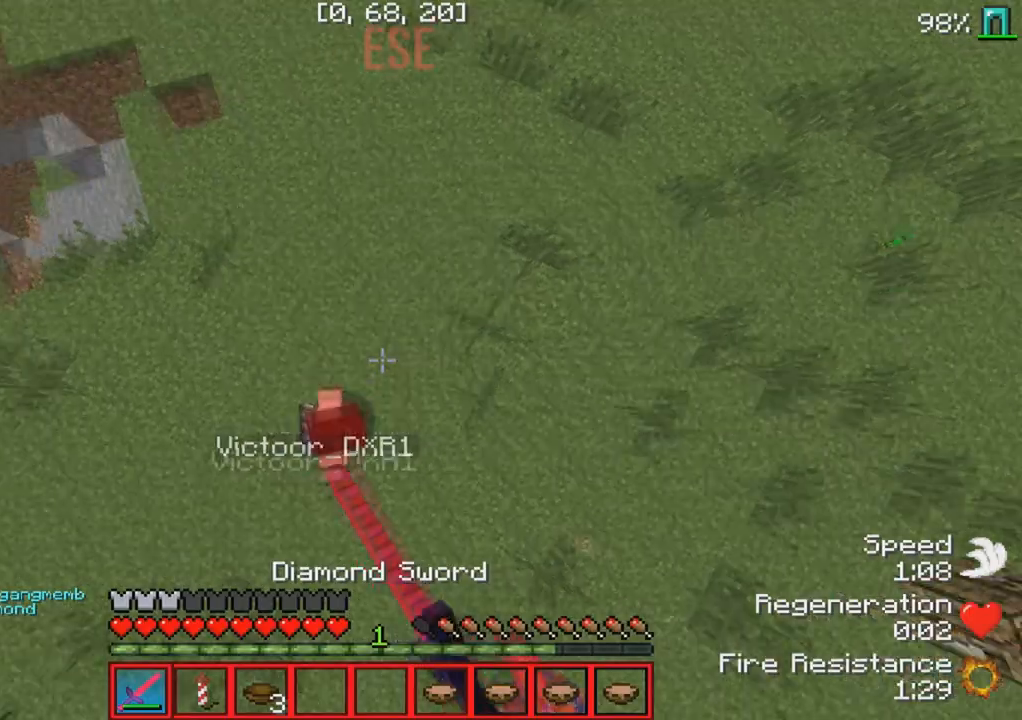
{"keys": ["a"], "events": [[83, "w", "down"], [217, "w", "up"], [267, "d", "up"], [333, "a", "down"]]}
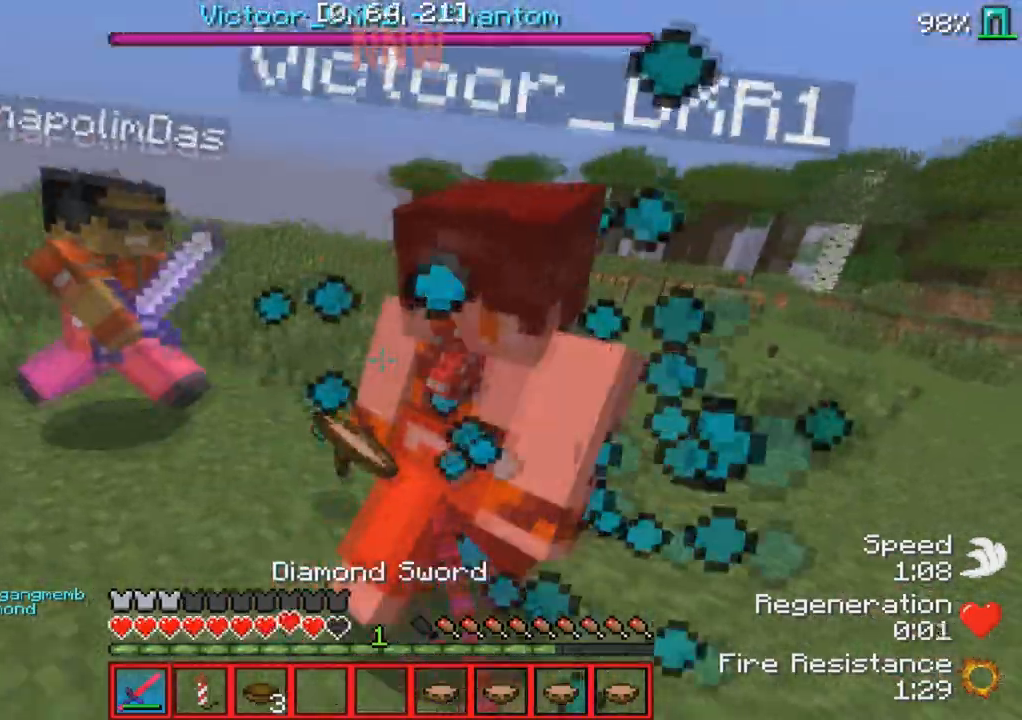
{"keys": ["w"], "events": [[67, "w", "down"], [133, "a", "up"]]}
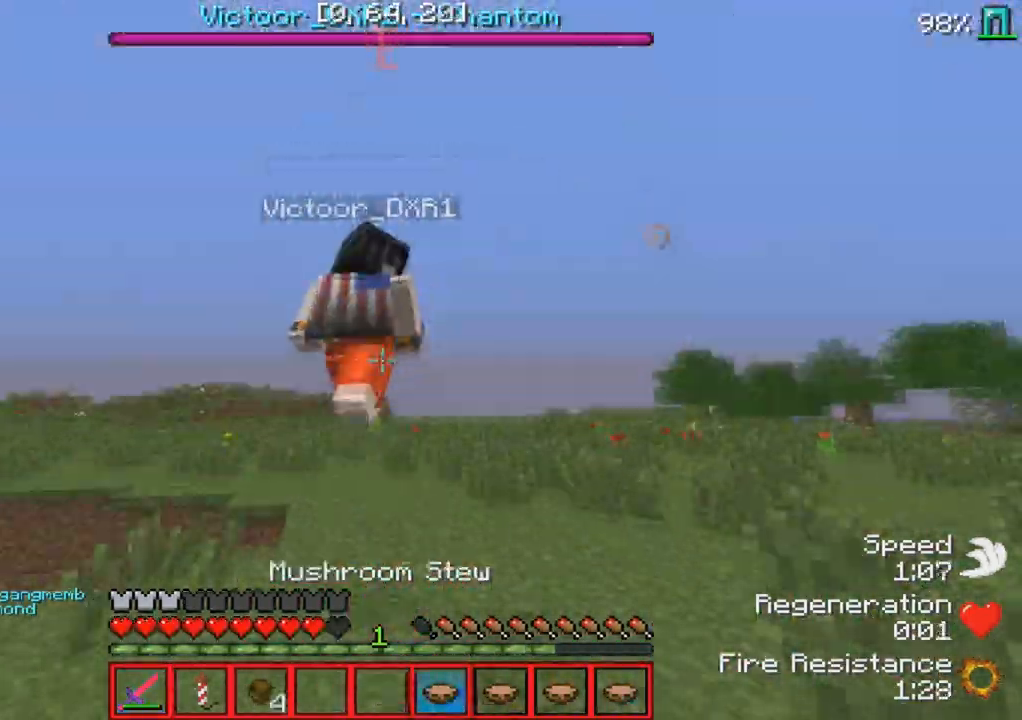
{"keys": ["w"], "events": []}
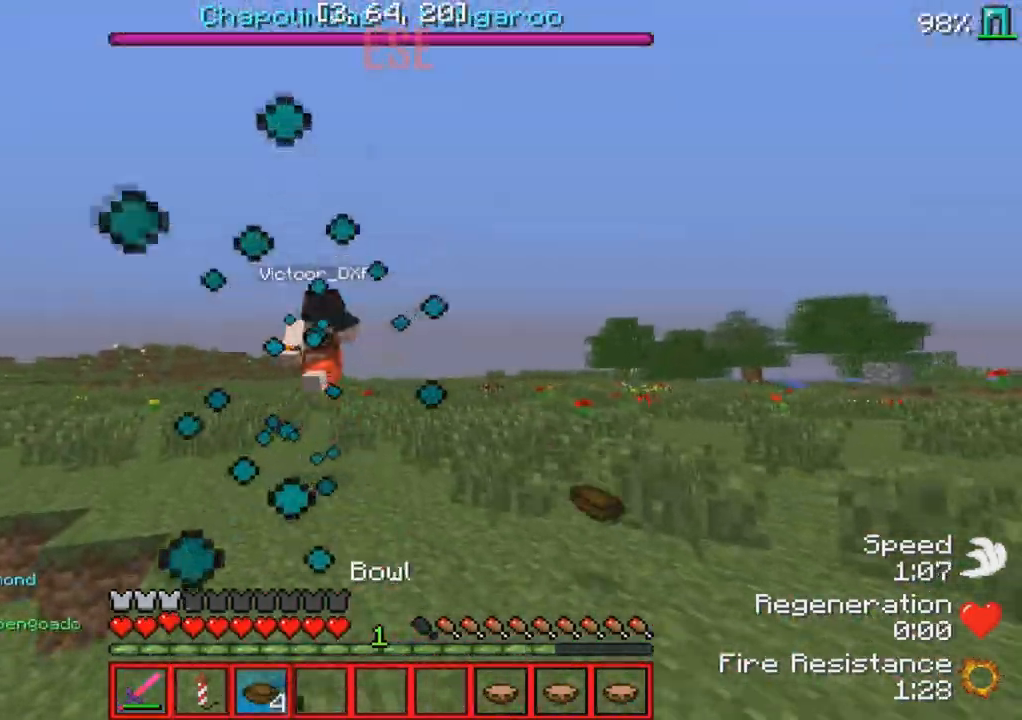
{"keys": ["w"], "events": []}
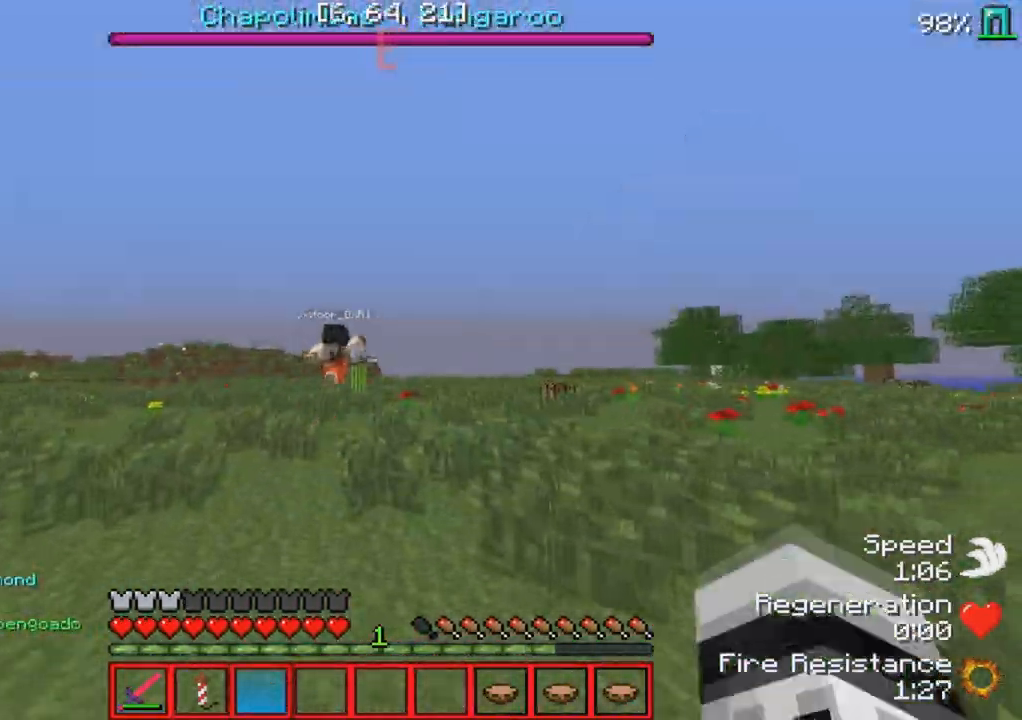
{"keys": ["w"], "events": []}
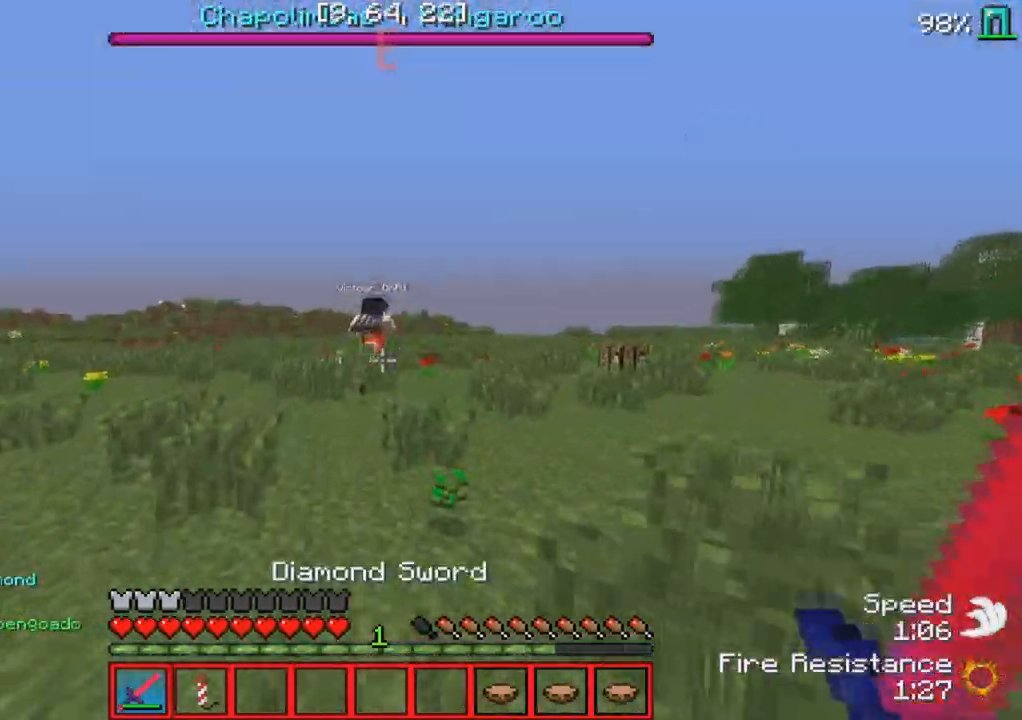
{"keys": ["w"], "events": [[267, "w", "up"], [333, "w", "down"]]}
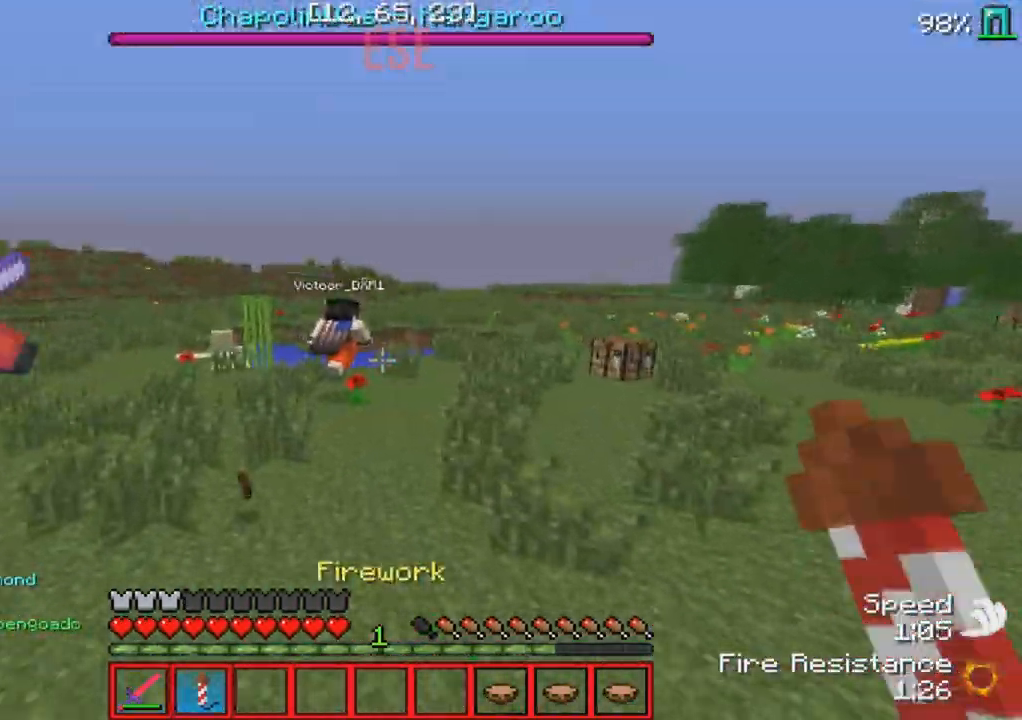
{"keys": ["d", "w"], "events": [[233, "d", "down"], [250, "w", "up"], [400, "w", "down"]]}
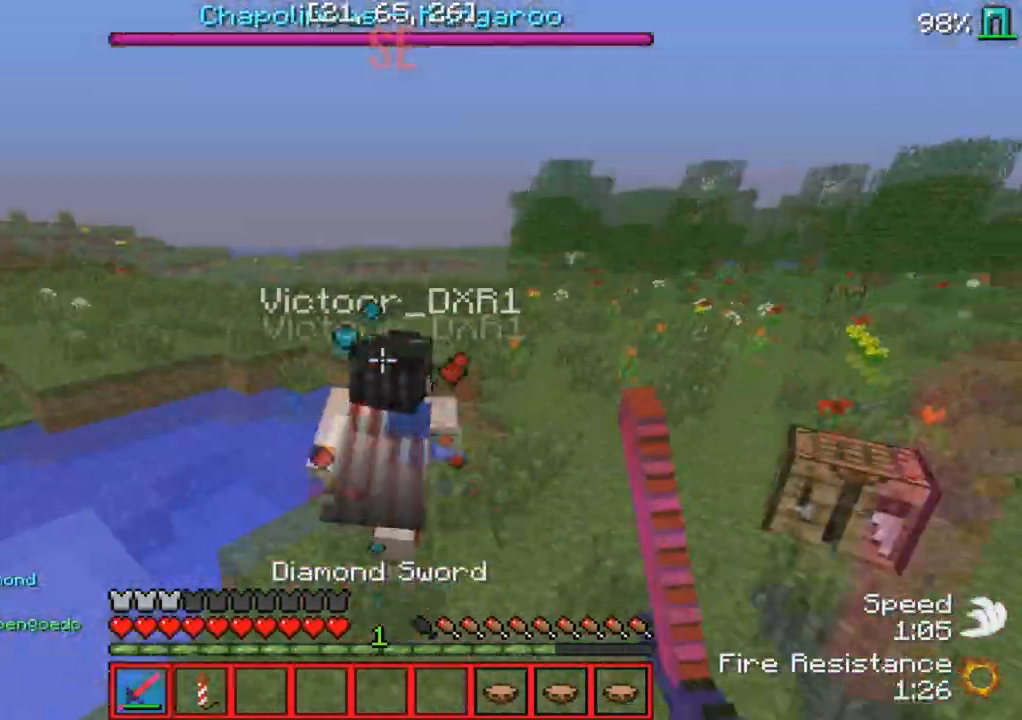
{"keys": ["w"], "events": [[117, "d", "up"]]}
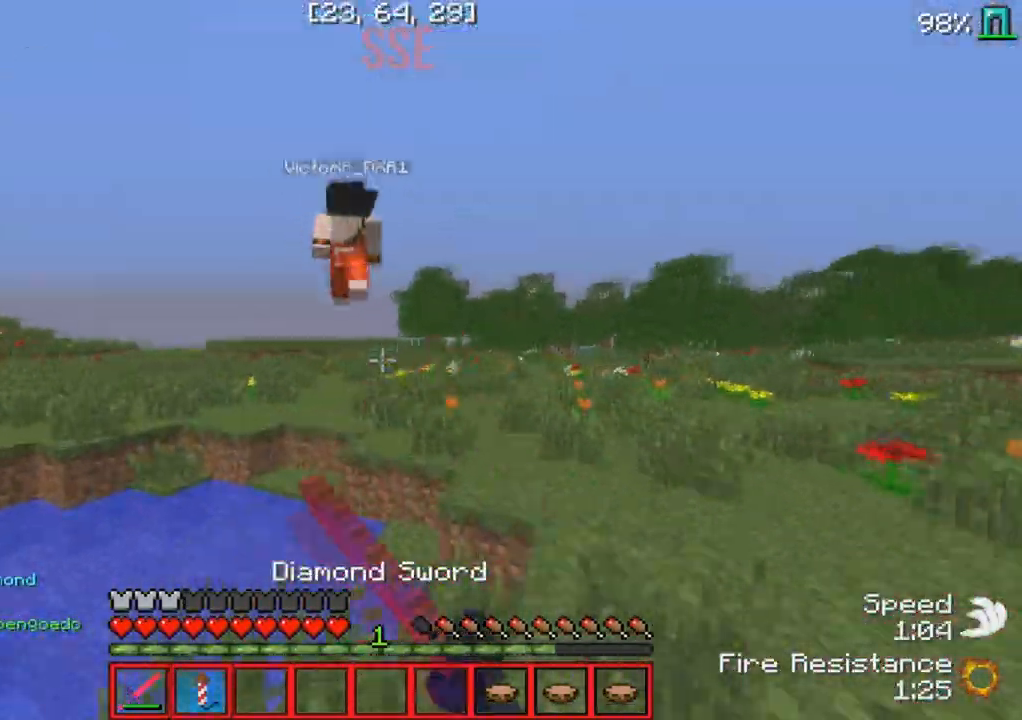
{"keys": ["w"], "events": [[17, "w", "up"], [33, "w", "down"]]}
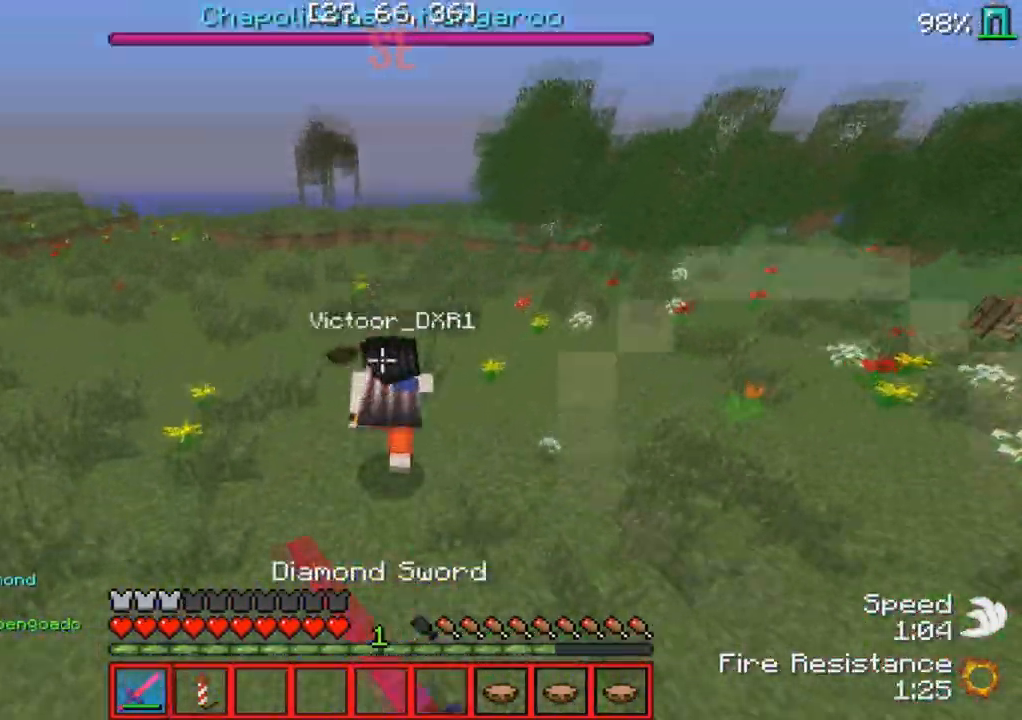
{"keys": ["w"], "events": []}
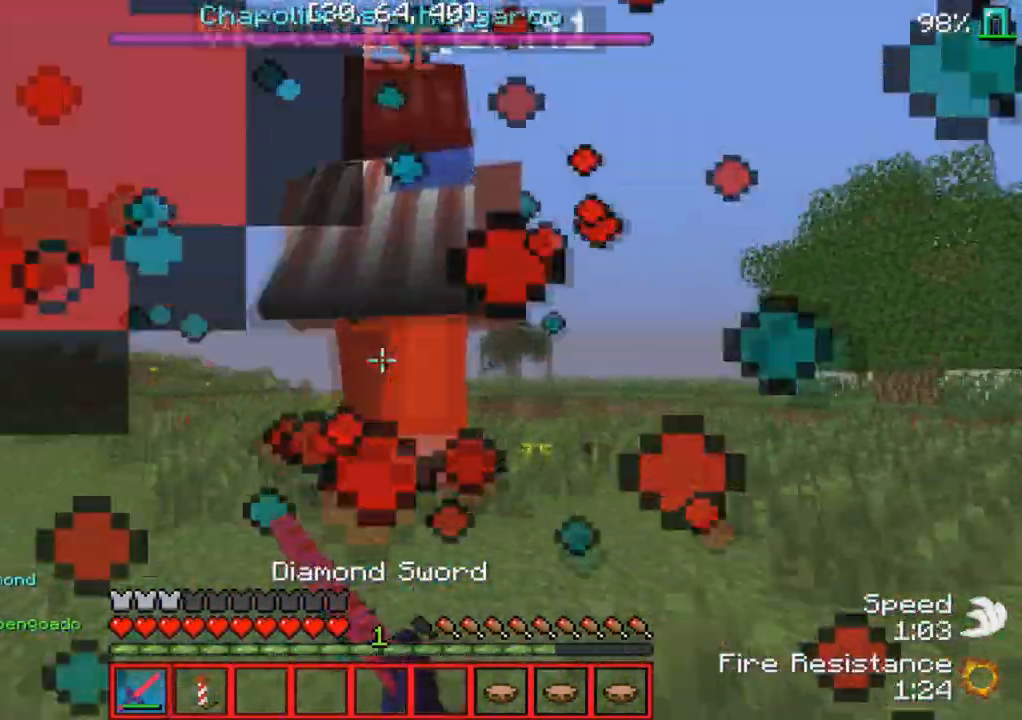
{"keys": ["w"], "events": []}
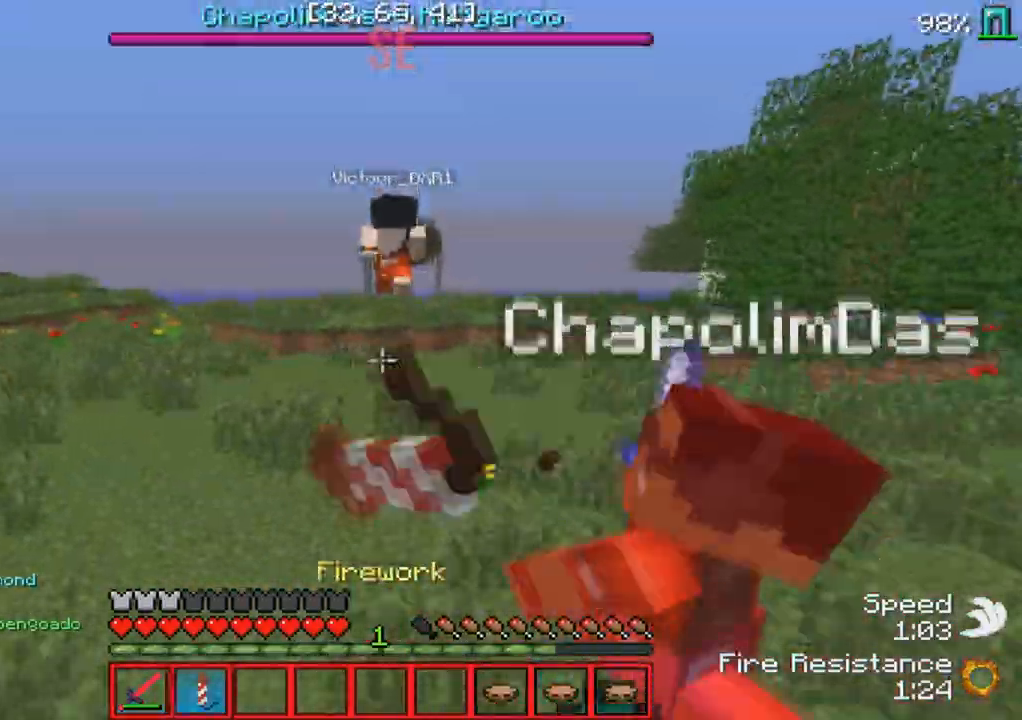
{"keys": ["w"], "events": []}